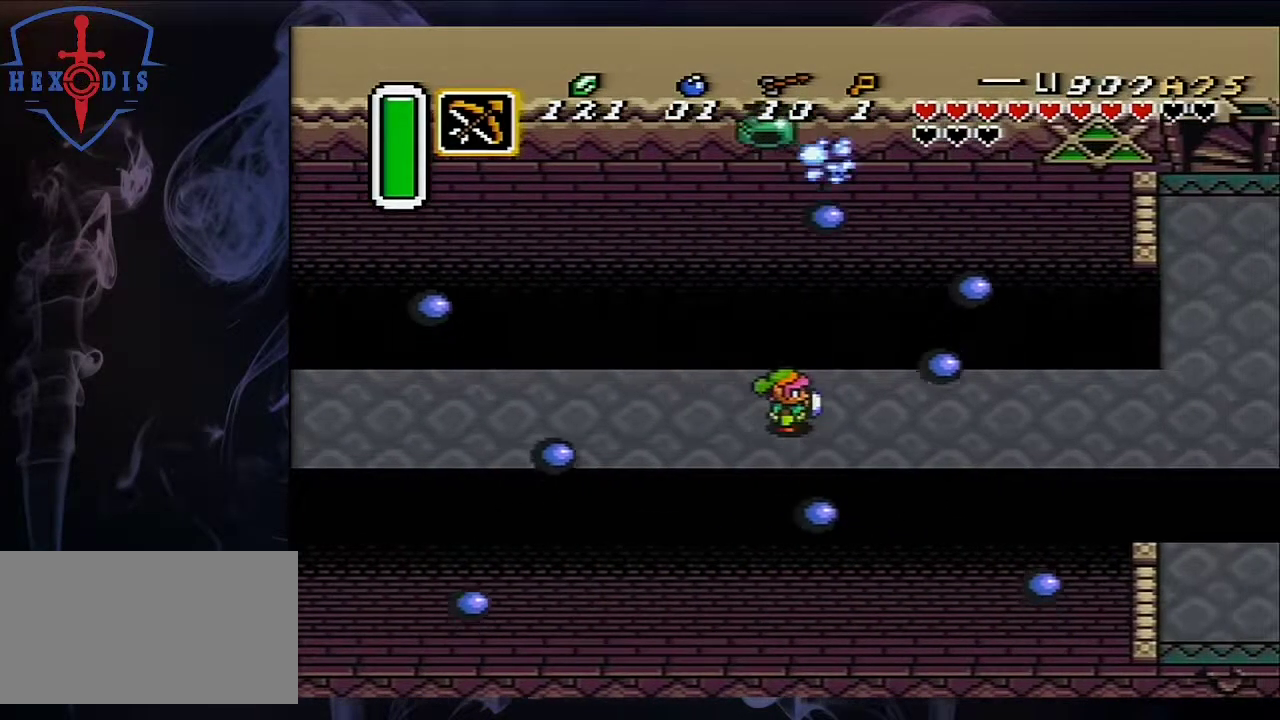
Gameplay with a controller (Nintendo layout); each line is a JSON object with the inputs held at the frame after it. "events" lists button and stick changes between this image and that frame as [ms after this image, input, new state], when the widget could be followed in between. Not read: L3 R3.
{"buttons": ["DPAD_RIGHT"], "events": [[83, "DPAD_RIGHT", "down"]]}
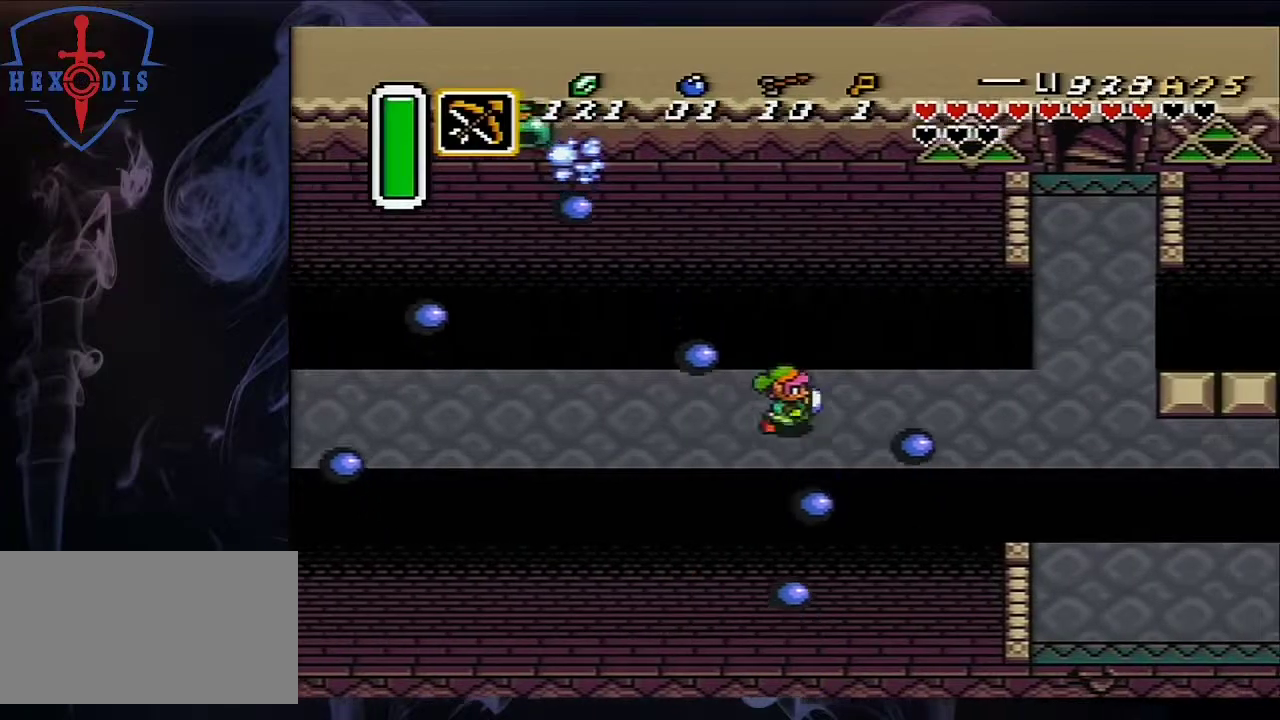
{"buttons": ["DPAD_RIGHT"], "events": [[33, "DPAD_RIGHT", "up"], [117, "DPAD_RIGHT", "down"]]}
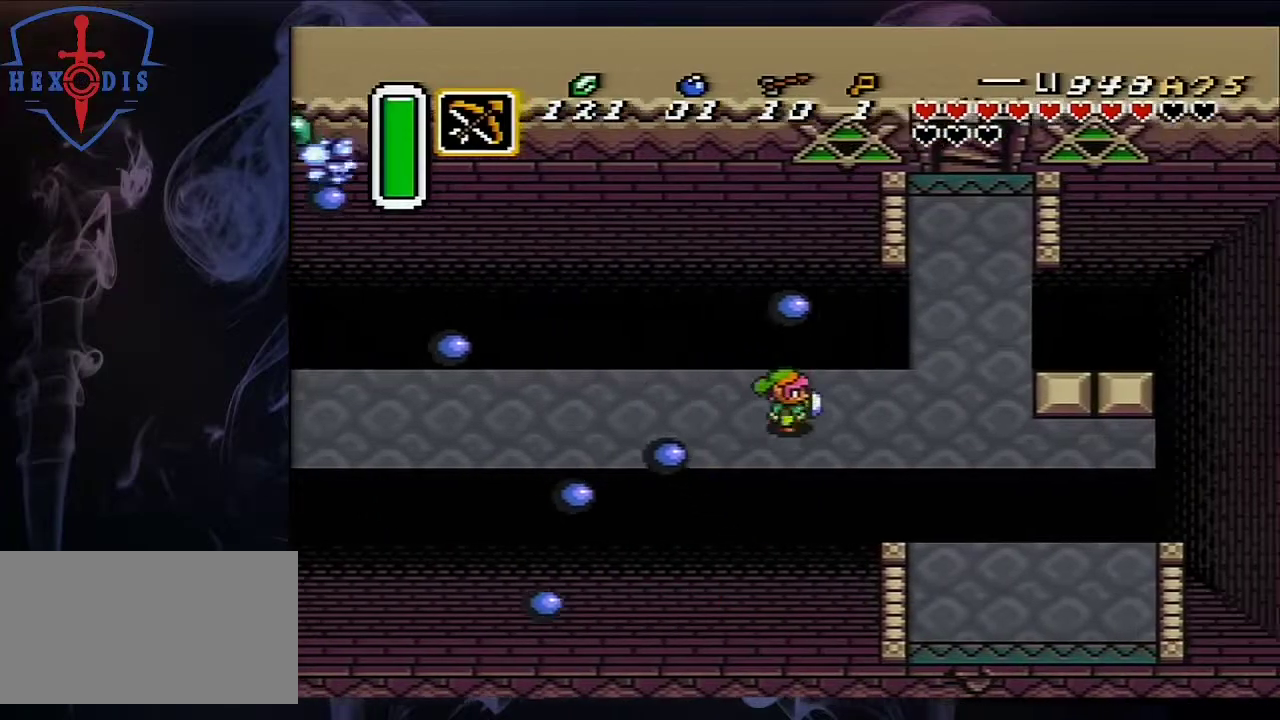
{"buttons": [], "events": [[467, "DPAD_RIGHT", "up"]]}
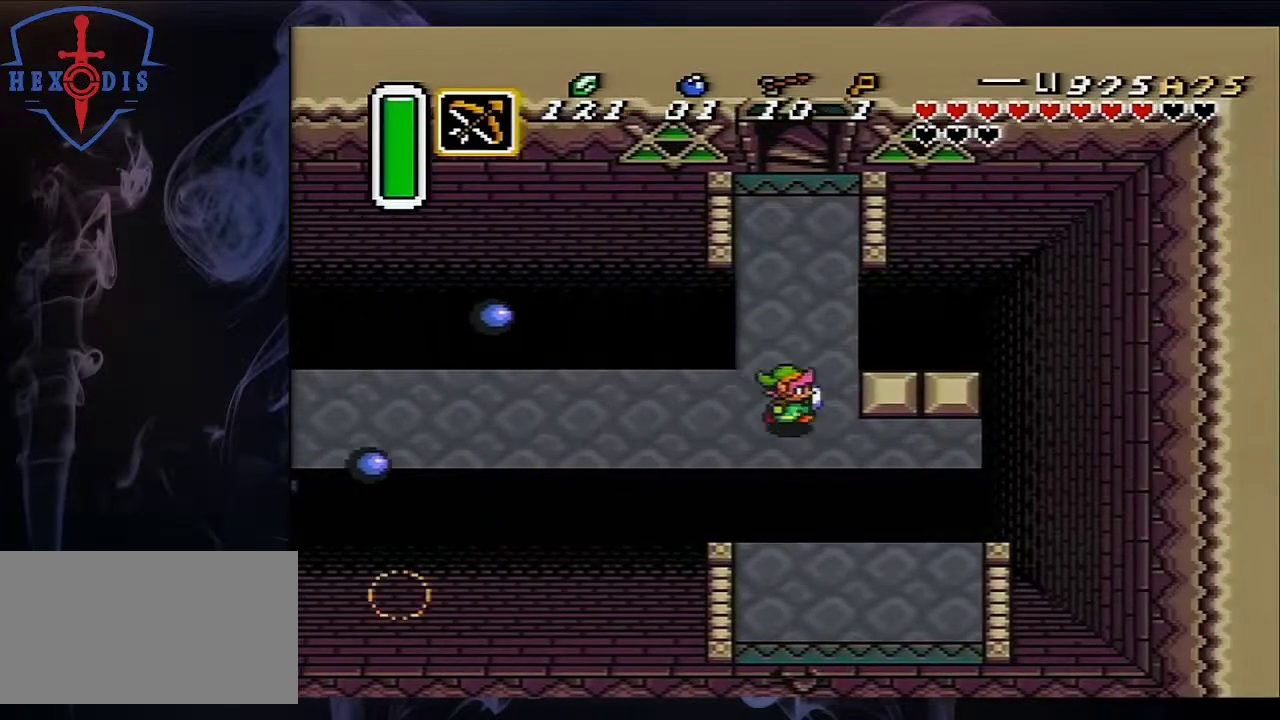
{"buttons": ["DPAD_RIGHT"], "events": [[417, "START", "down"], [500, "DPAD_RIGHT", "down"], [500, "START", "up"]]}
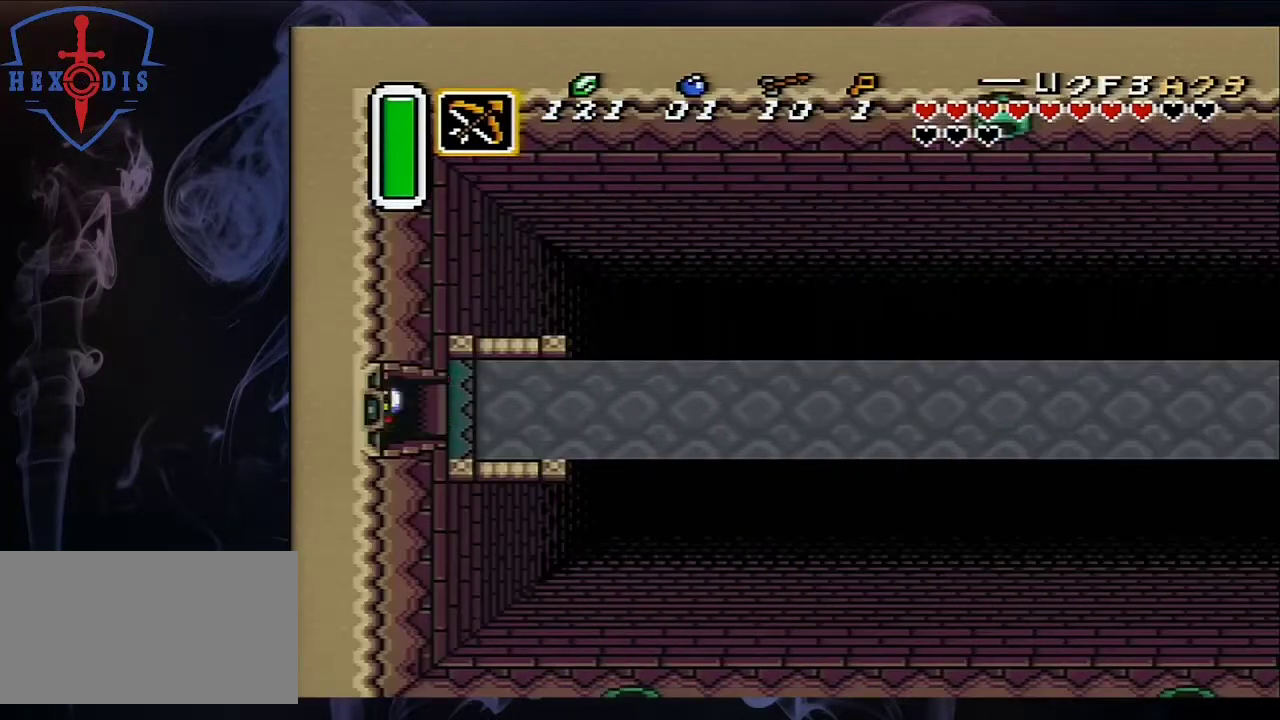
{"buttons": ["DPAD_RIGHT"], "events": []}
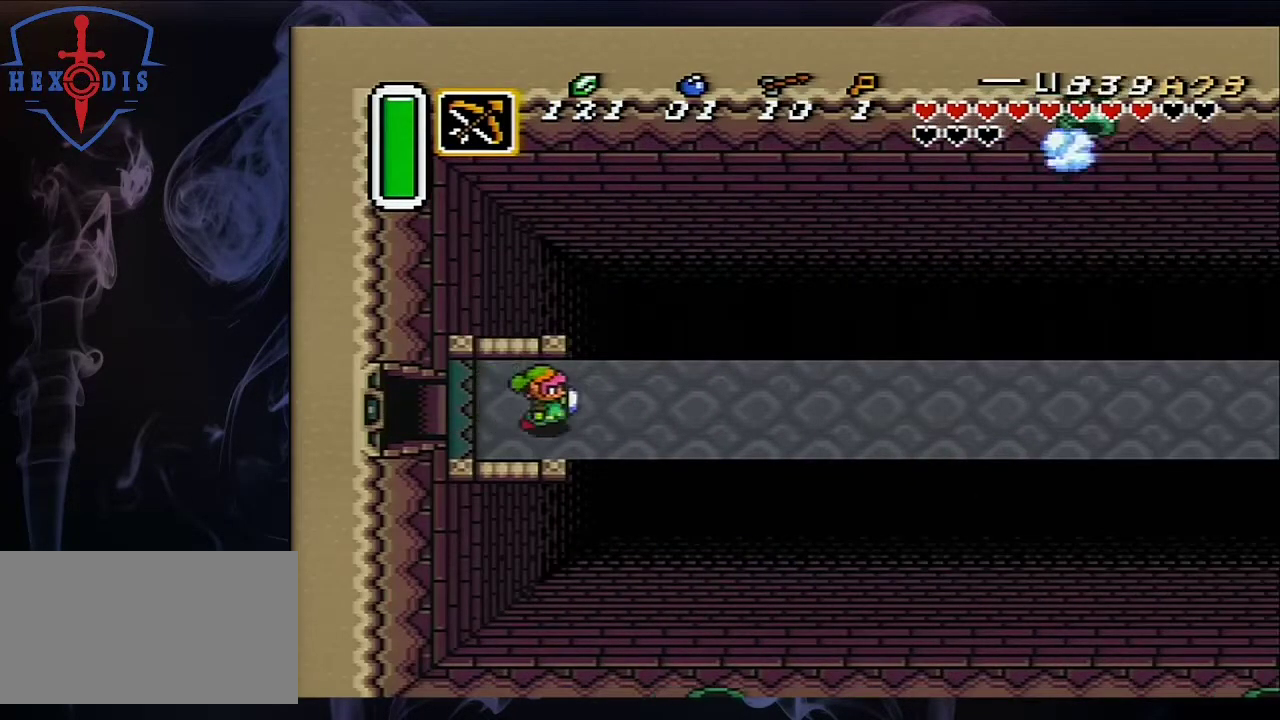
{"buttons": ["DPAD_UP"], "events": [[117, "DPAD_RIGHT", "up"], [117, "DPAD_UP", "down"]]}
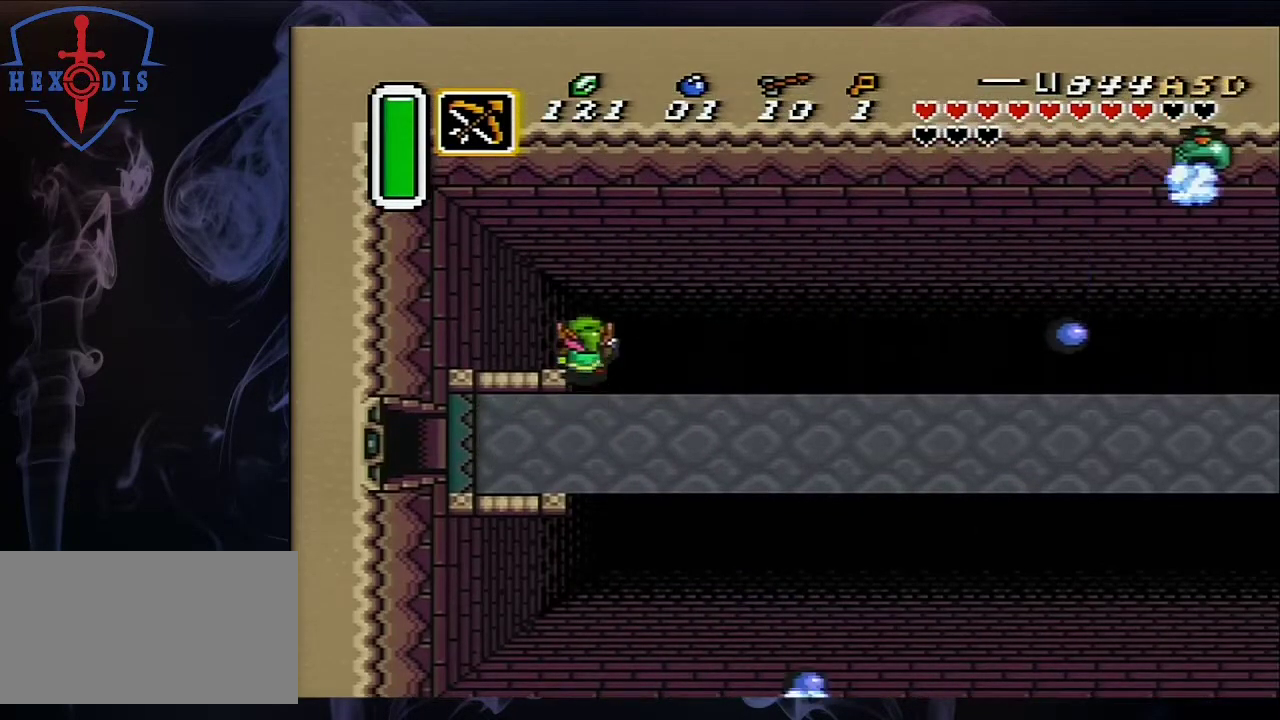
{"buttons": [], "events": [[33, "DPAD_UP", "up"]]}
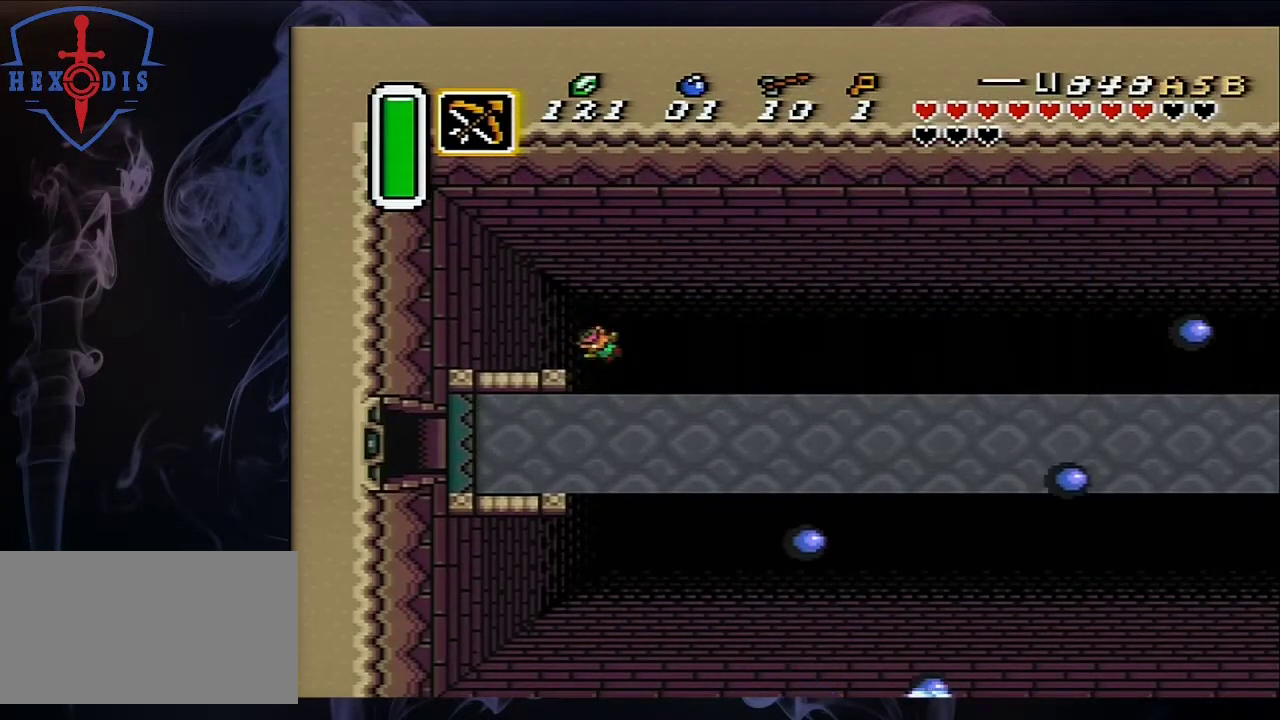
{"buttons": ["DPAD_RIGHT"], "events": [[67, "DPAD_RIGHT", "down"]]}
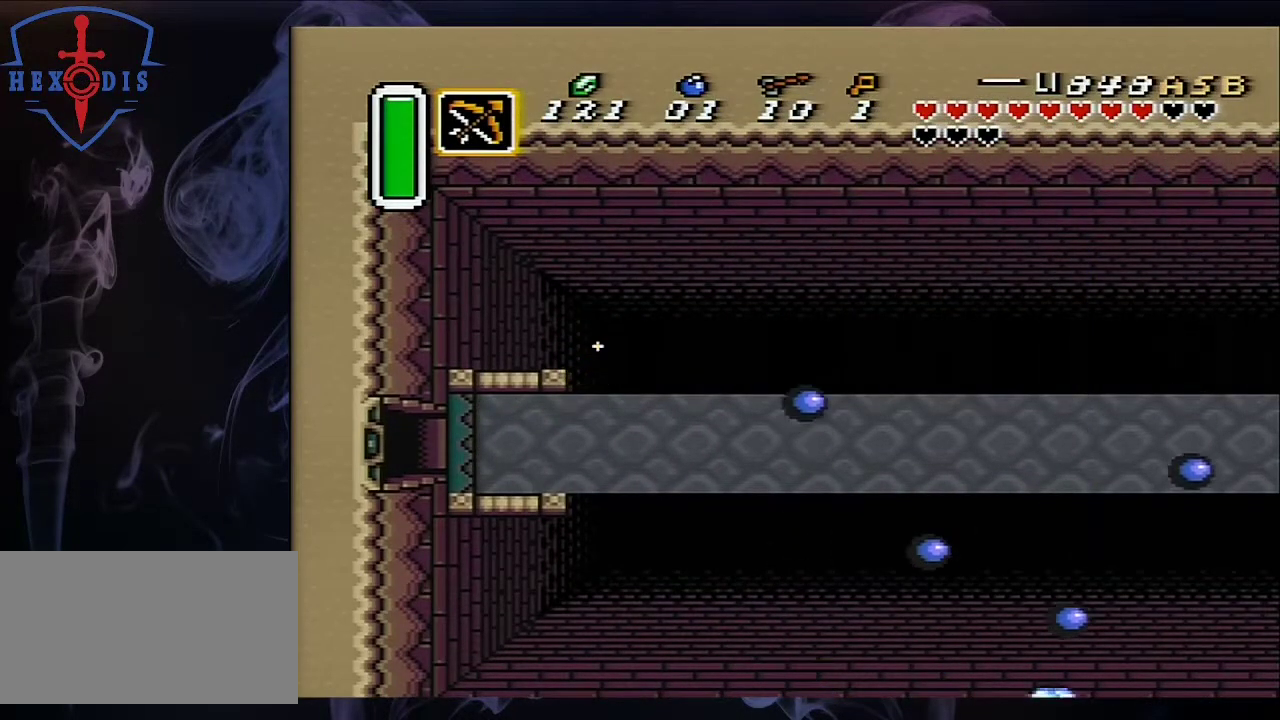
{"buttons": ["A"], "events": [[250, "A", "down"], [350, "DPAD_RIGHT", "up"]]}
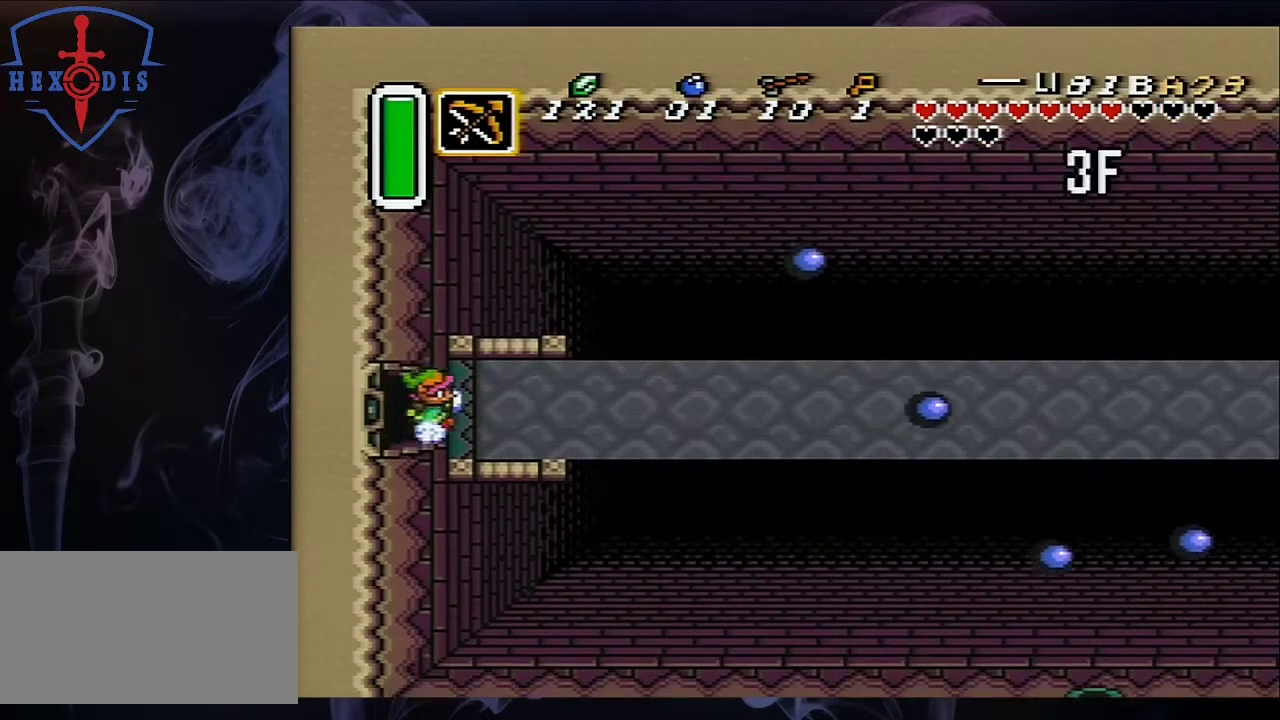
{"buttons": ["A"], "events": []}
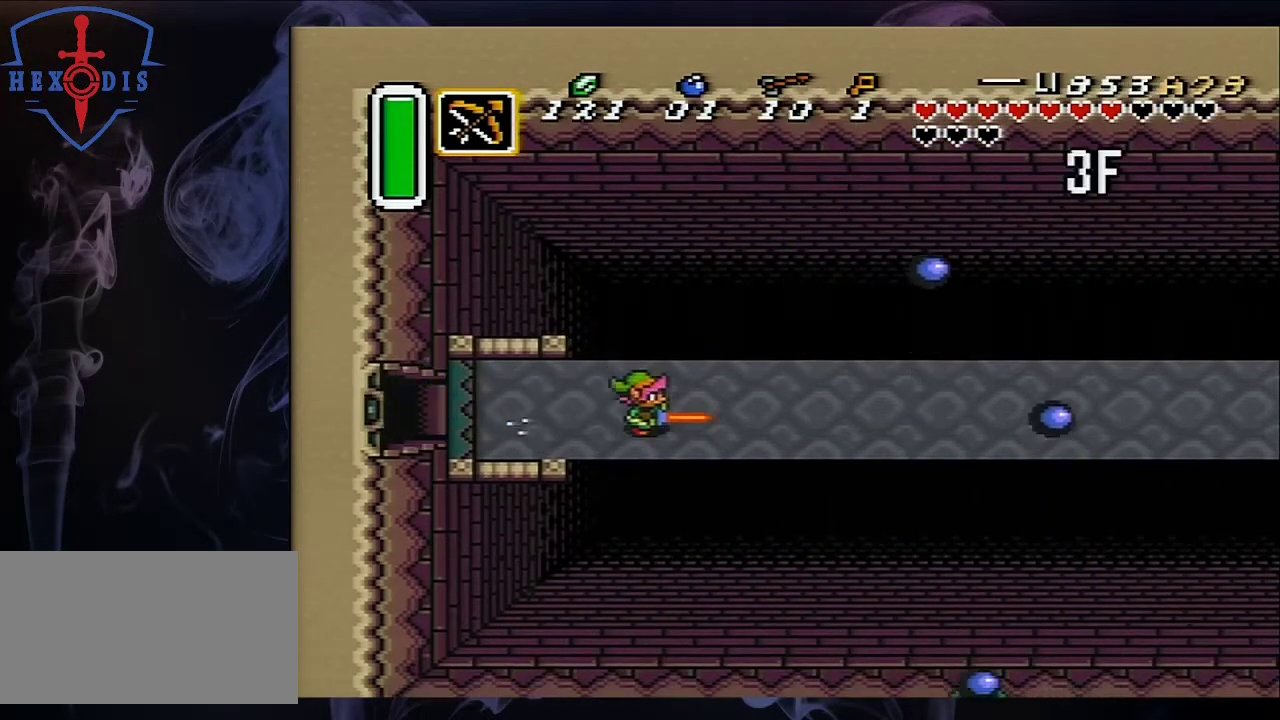
{"buttons": ["A"], "events": []}
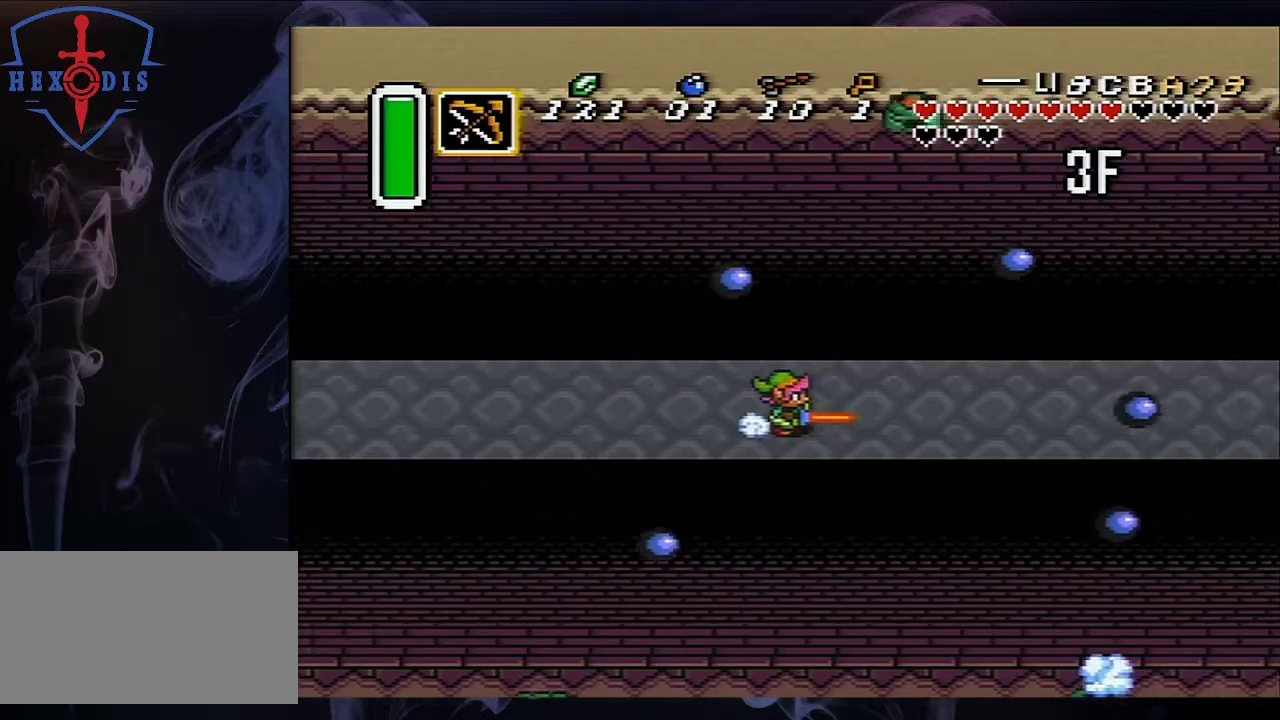
{"buttons": ["A"], "events": []}
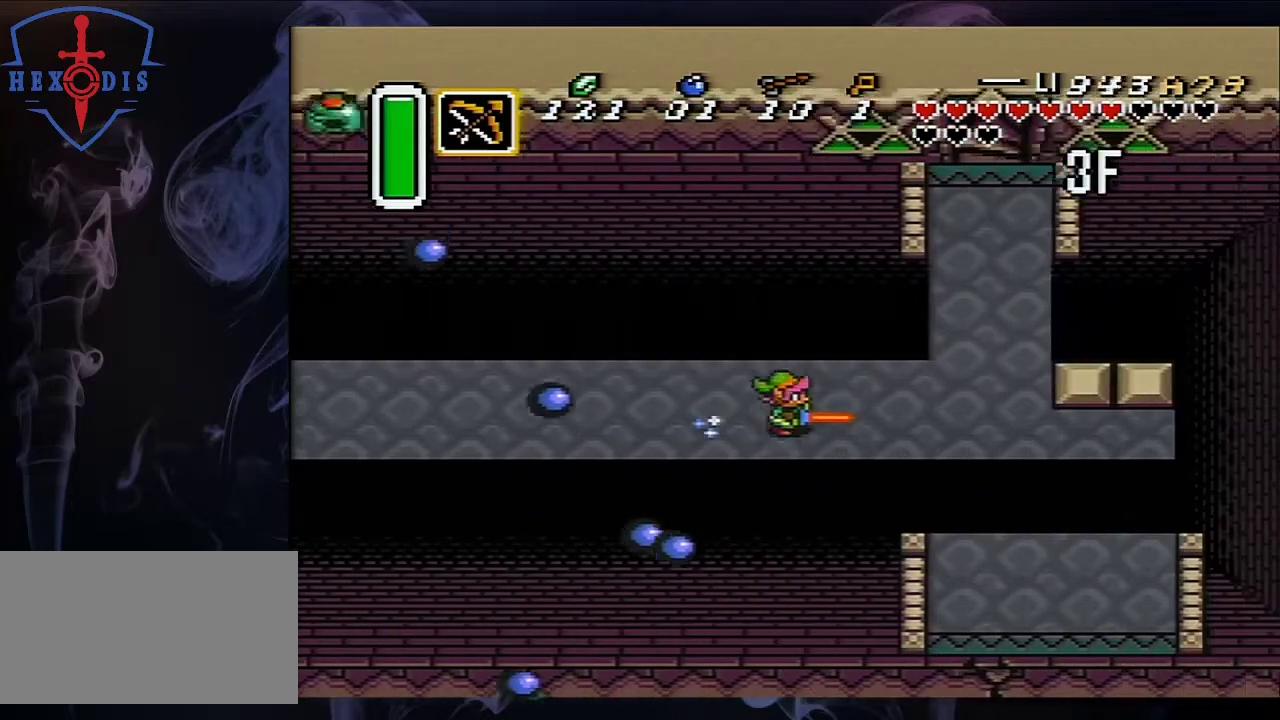
{"buttons": ["A"], "events": [[200, "DPAD_UP", "down"], [250, "A", "up"], [300, "A", "down"], [400, "DPAD_UP", "up"]]}
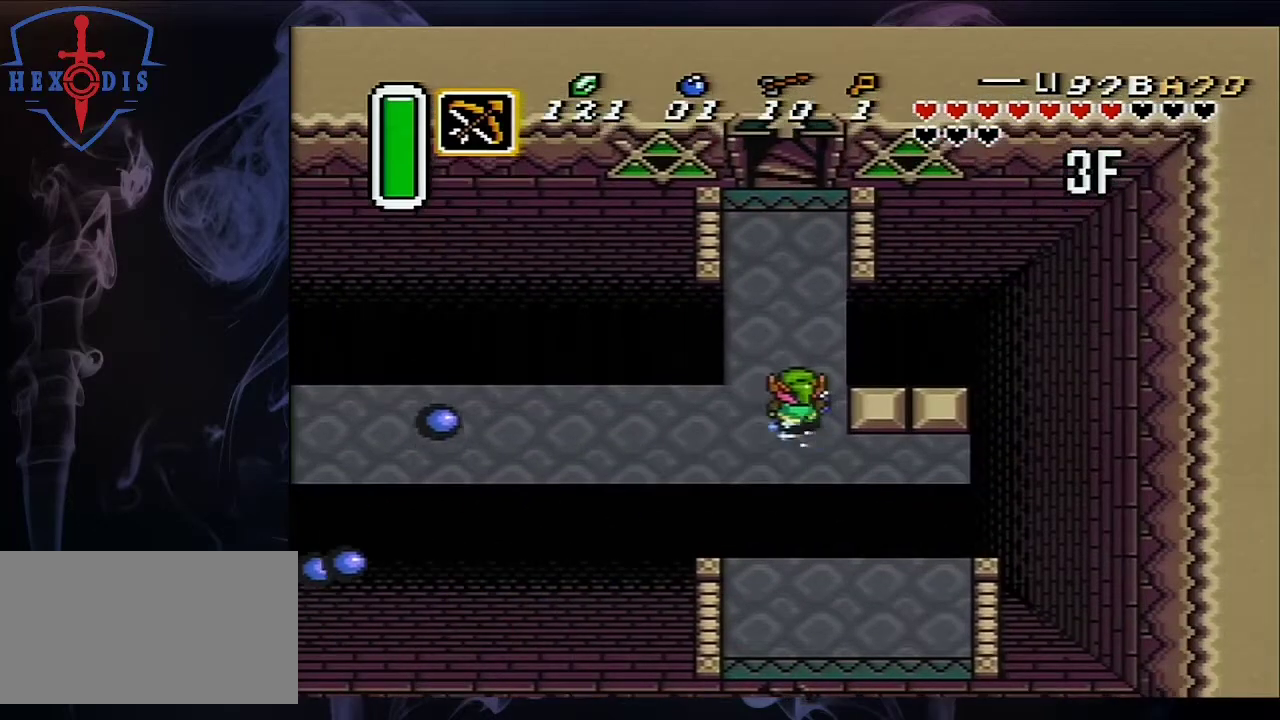
{"buttons": ["A"], "events": []}
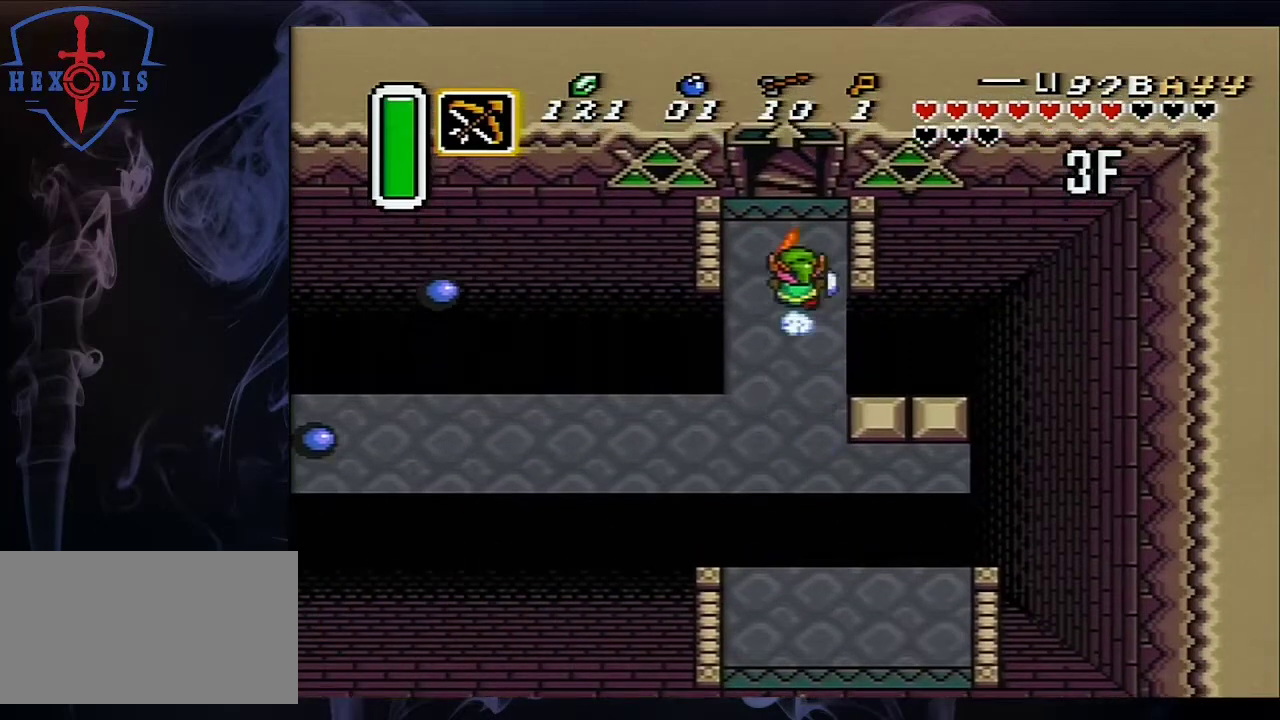
{"buttons": ["A"], "events": []}
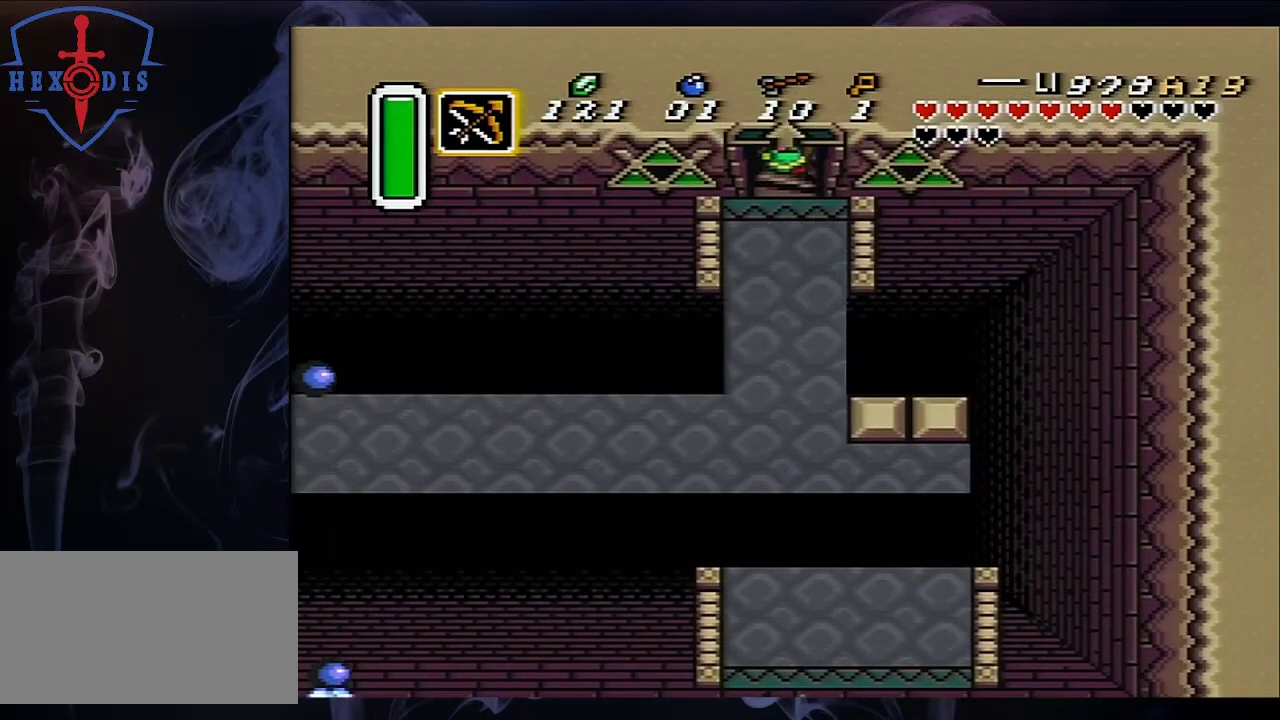
{"buttons": [], "events": [[250, "A", "up"]]}
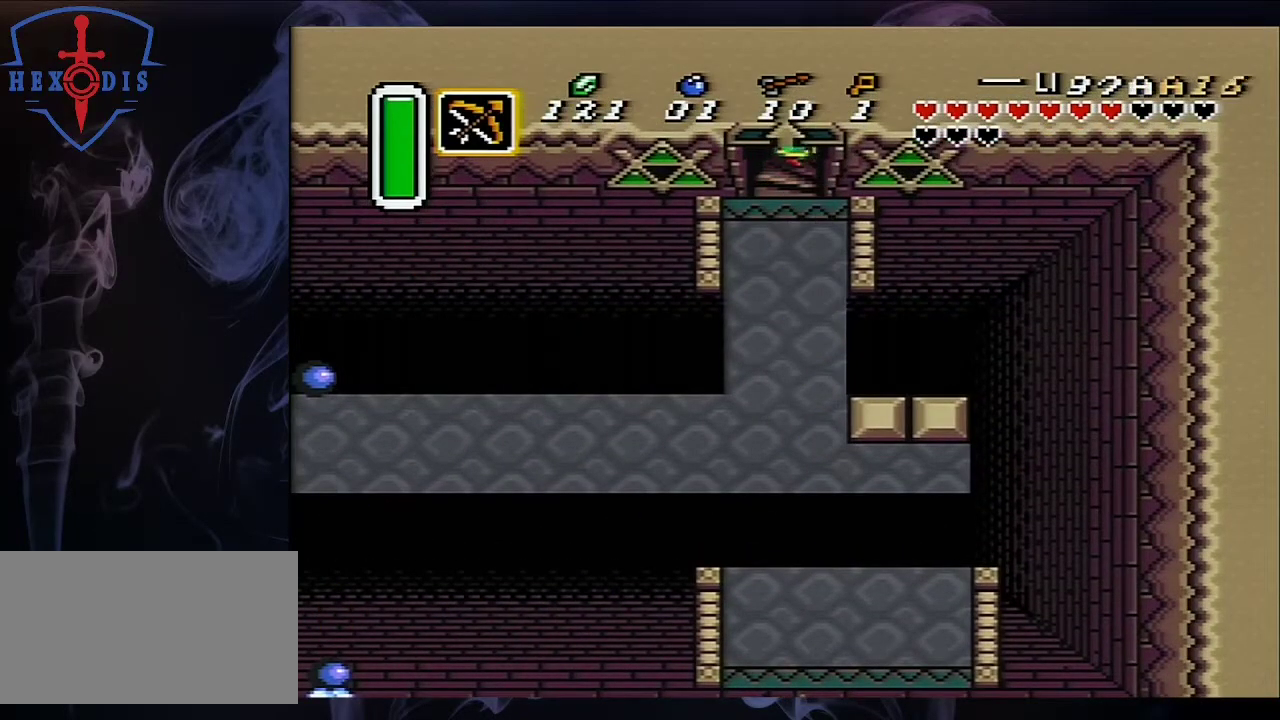
{"buttons": [], "events": []}
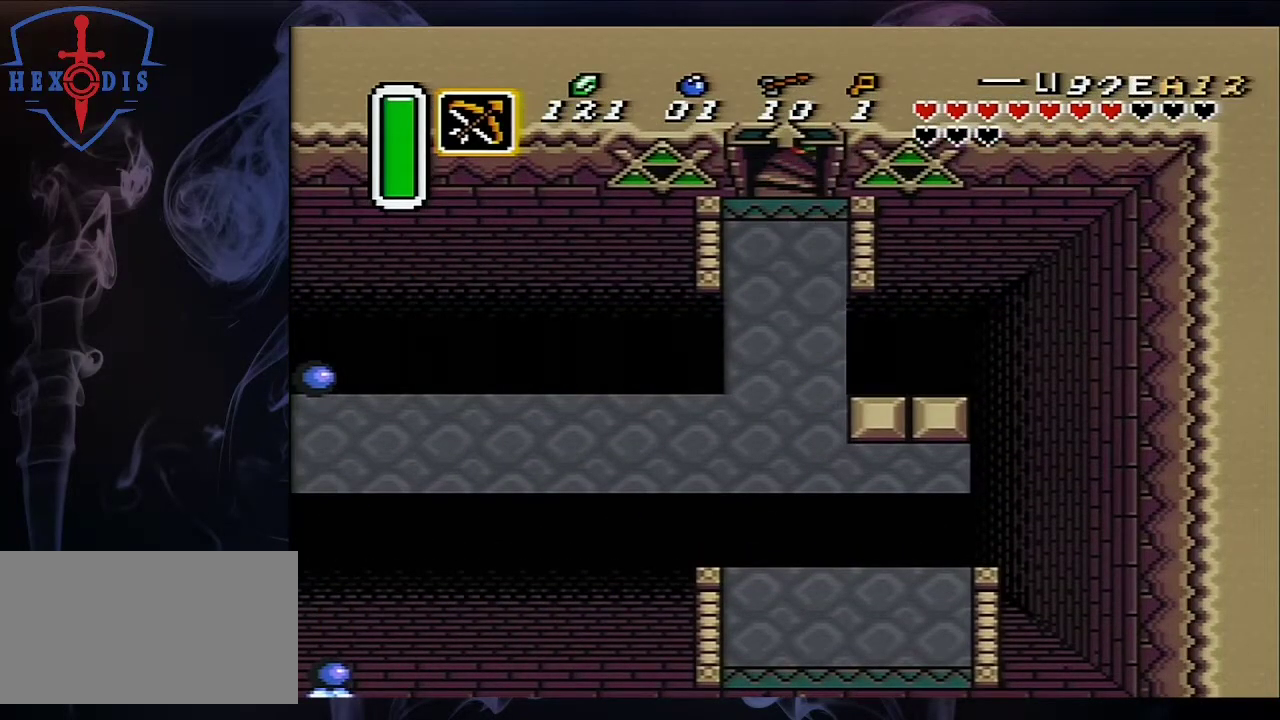
{"buttons": [], "events": []}